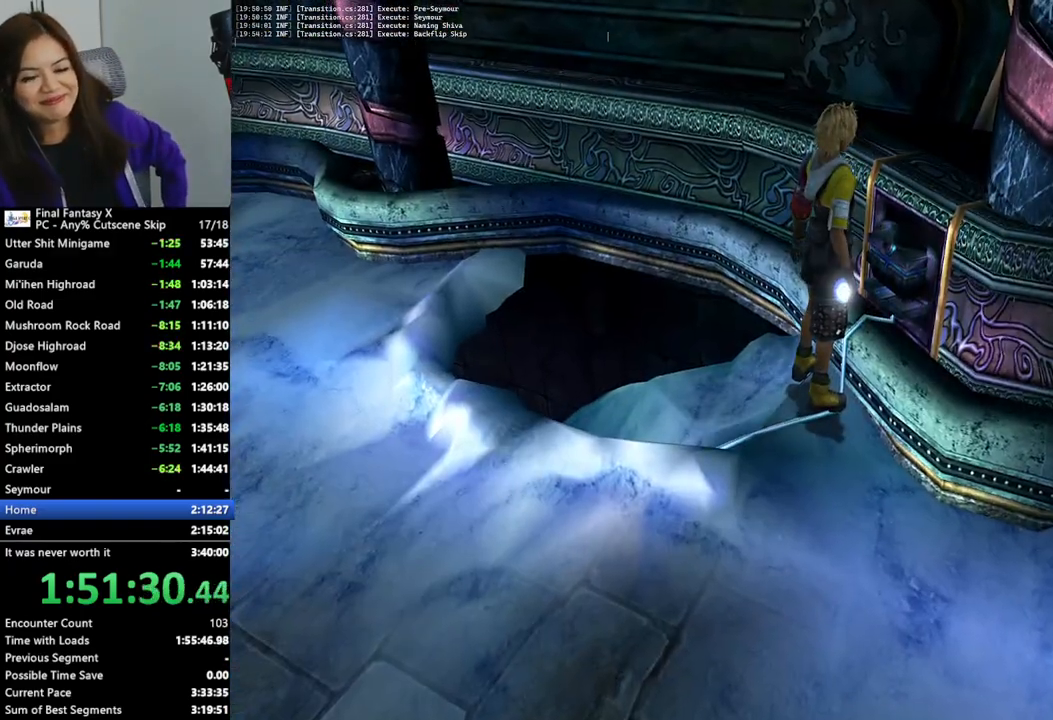
Gameplay with a controller (PlayStation layout); each line is a JSON object with the inputs held at the frame after it. "events" lists button and stick changes between this image and that frame as [ms after this image, input, new state], when the widget could be followed in between. Not read: L3 R3.
{"buttons": [], "left_stick": "down", "right_stick": "center", "events": []}
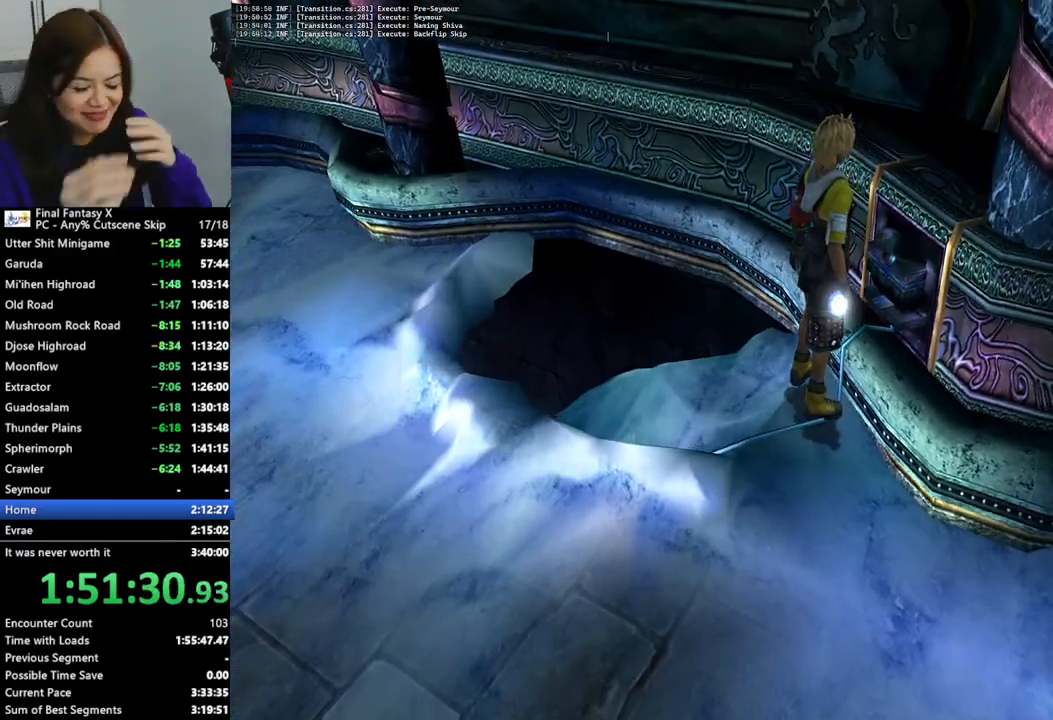
{"buttons": [], "left_stick": "down", "right_stick": "center", "events": []}
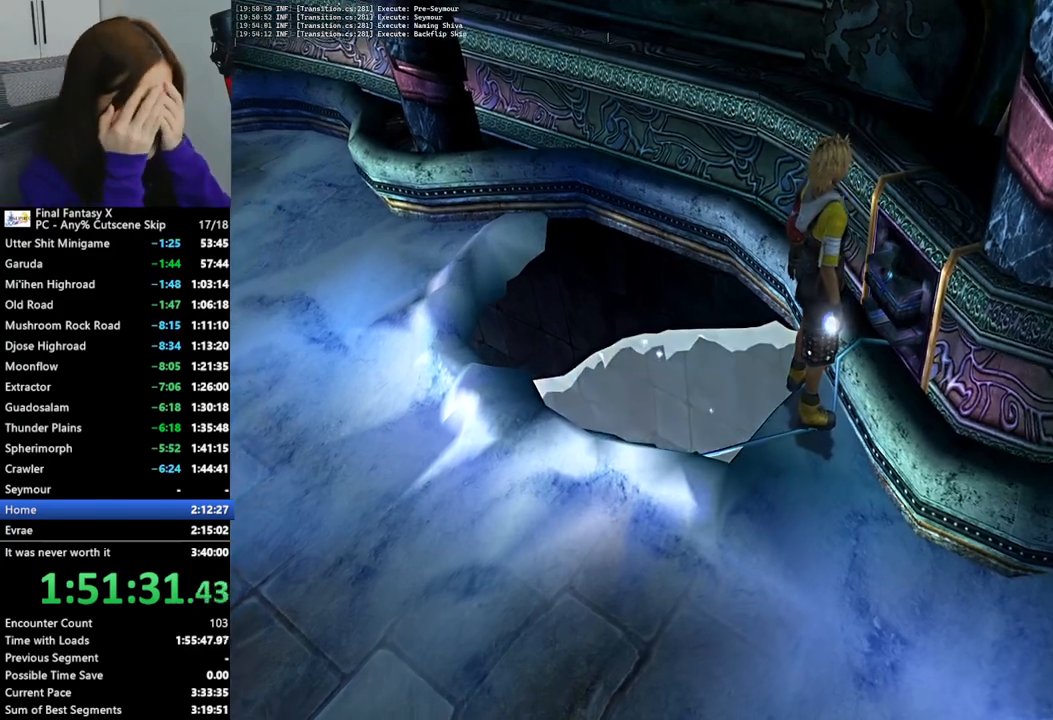
{"buttons": [], "left_stick": "down", "right_stick": "center", "events": []}
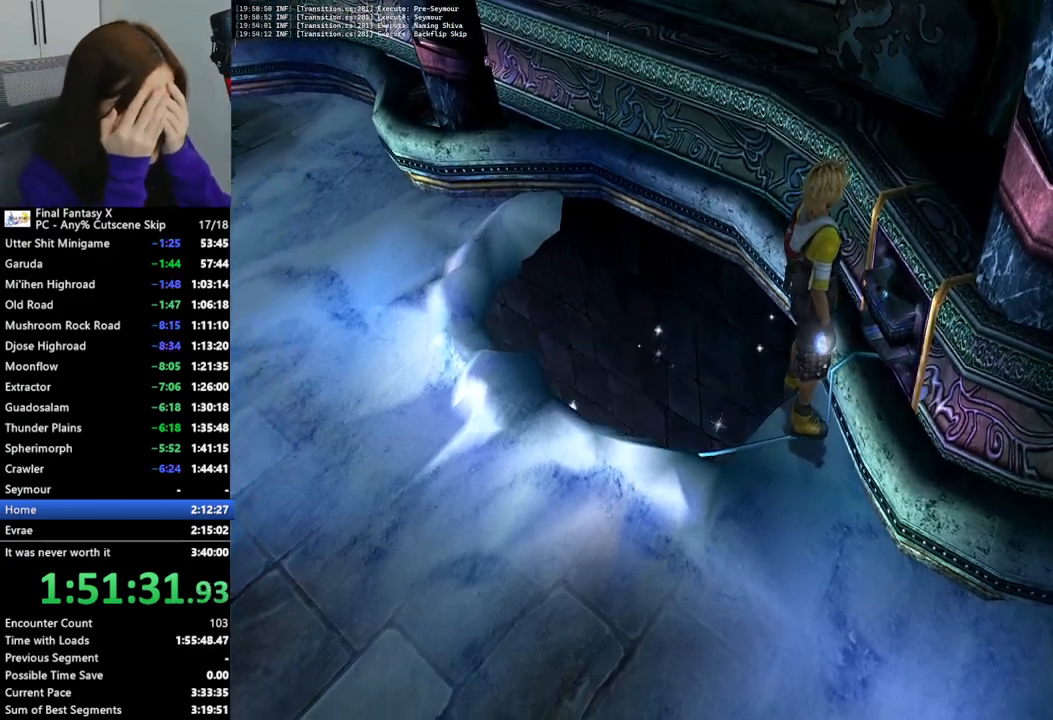
{"buttons": [], "left_stick": "down", "right_stick": "center", "events": []}
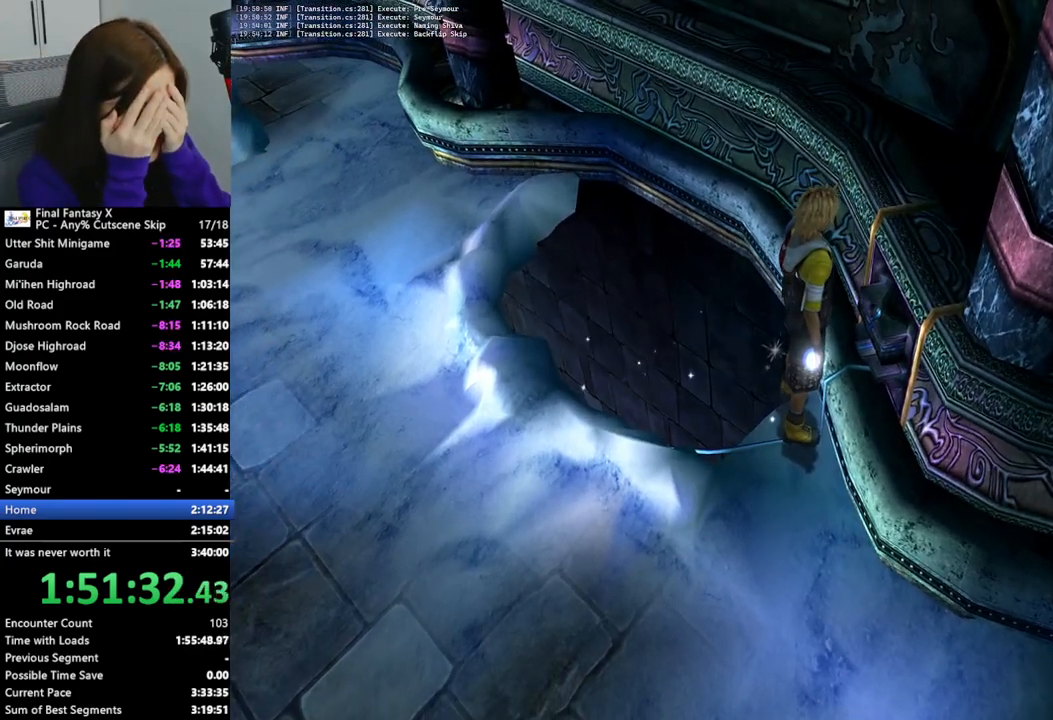
{"buttons": [], "left_stick": "down", "right_stick": "center", "events": []}
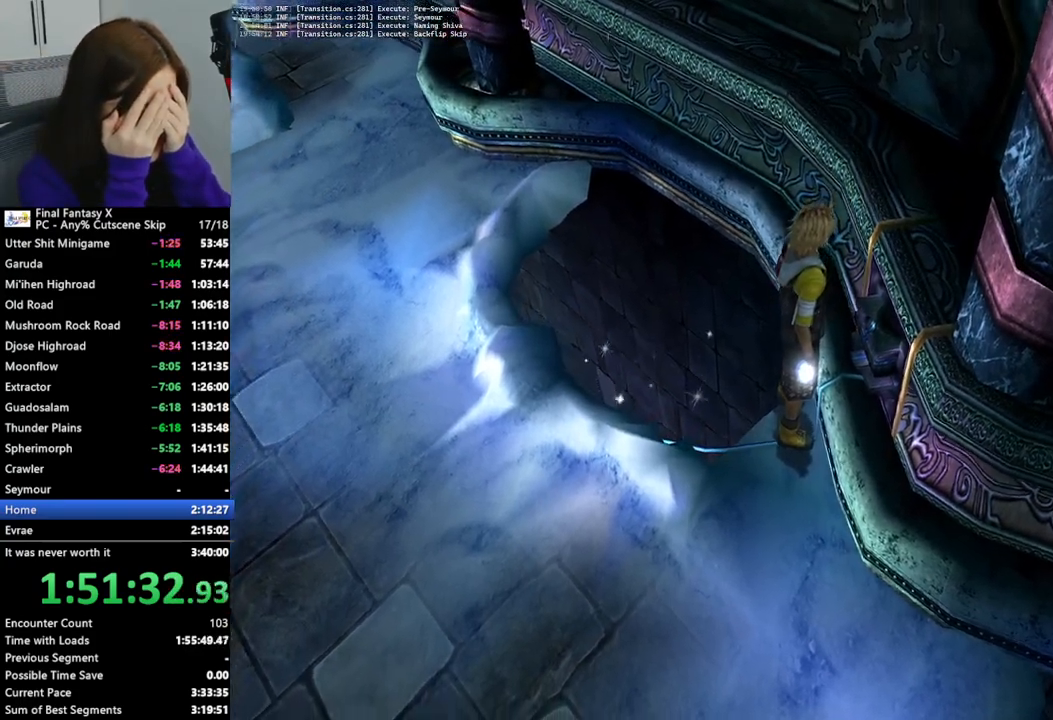
{"buttons": [], "left_stick": "down", "right_stick": "center", "events": []}
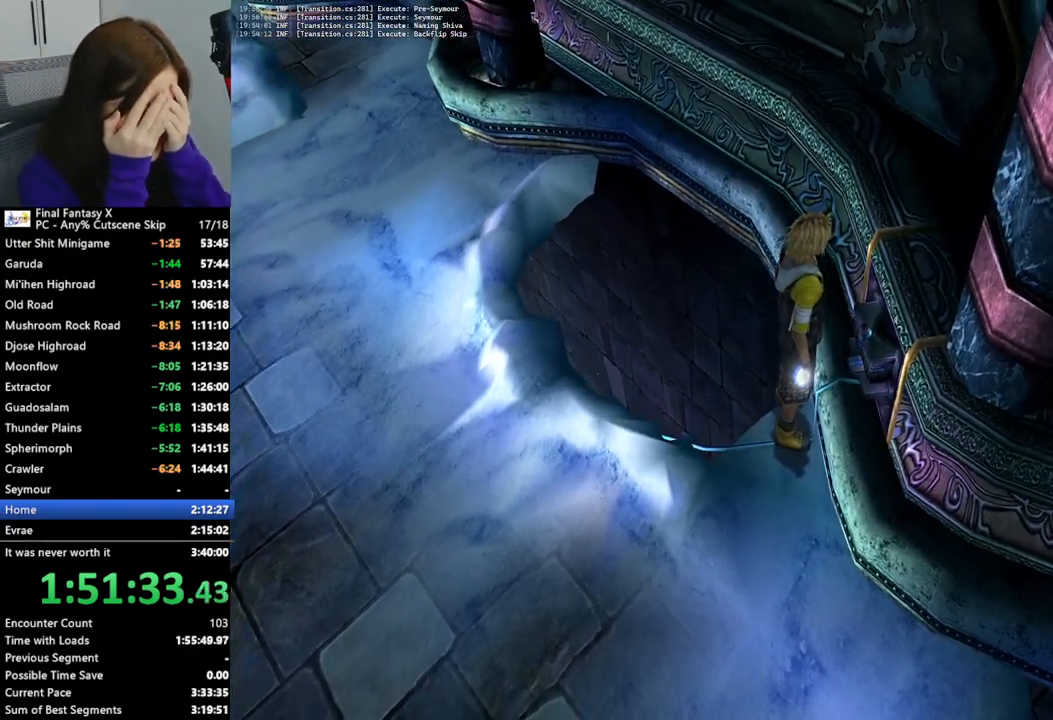
{"buttons": [], "left_stick": "down", "right_stick": "center", "events": []}
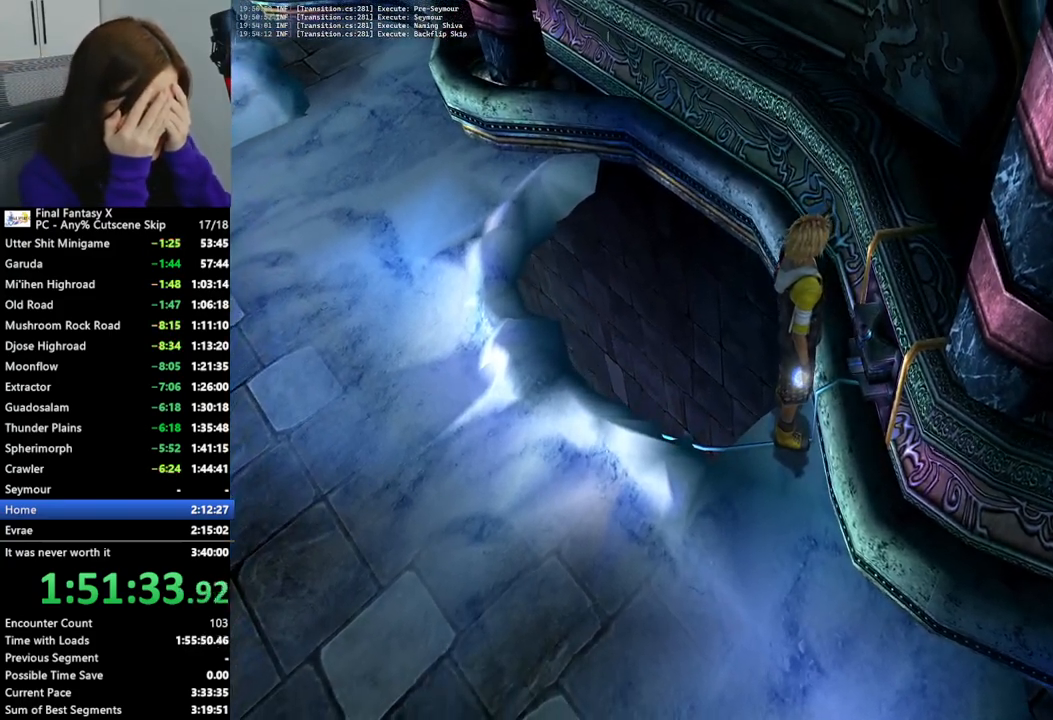
{"buttons": [], "left_stick": "down", "right_stick": "center", "events": []}
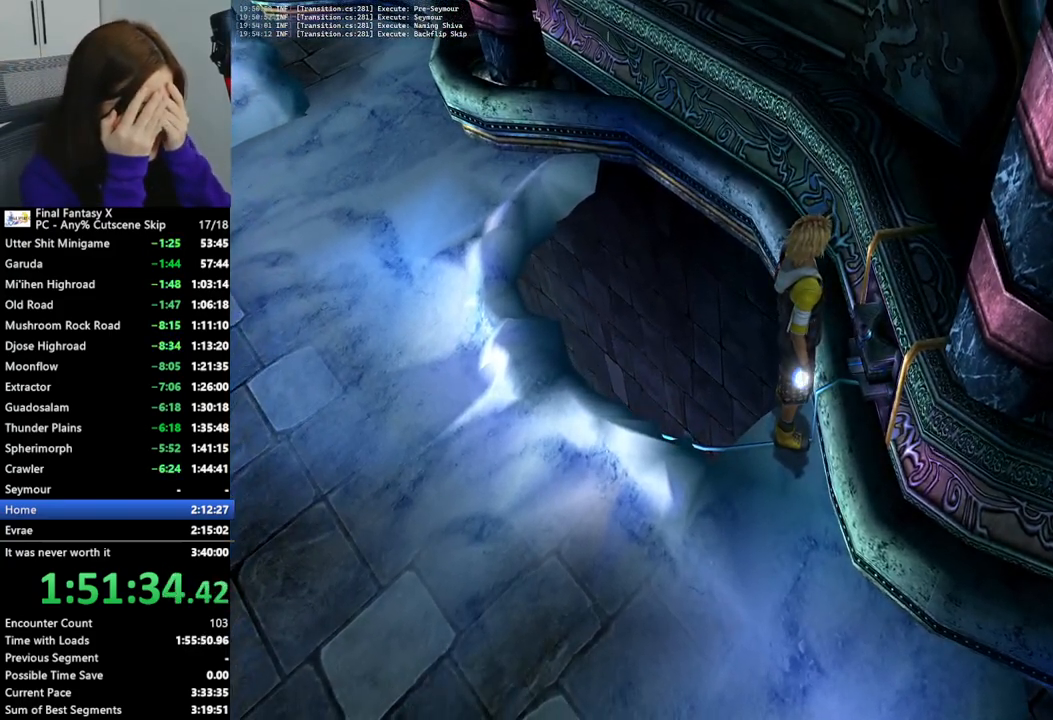
{"buttons": [], "left_stick": "down", "right_stick": "center", "events": []}
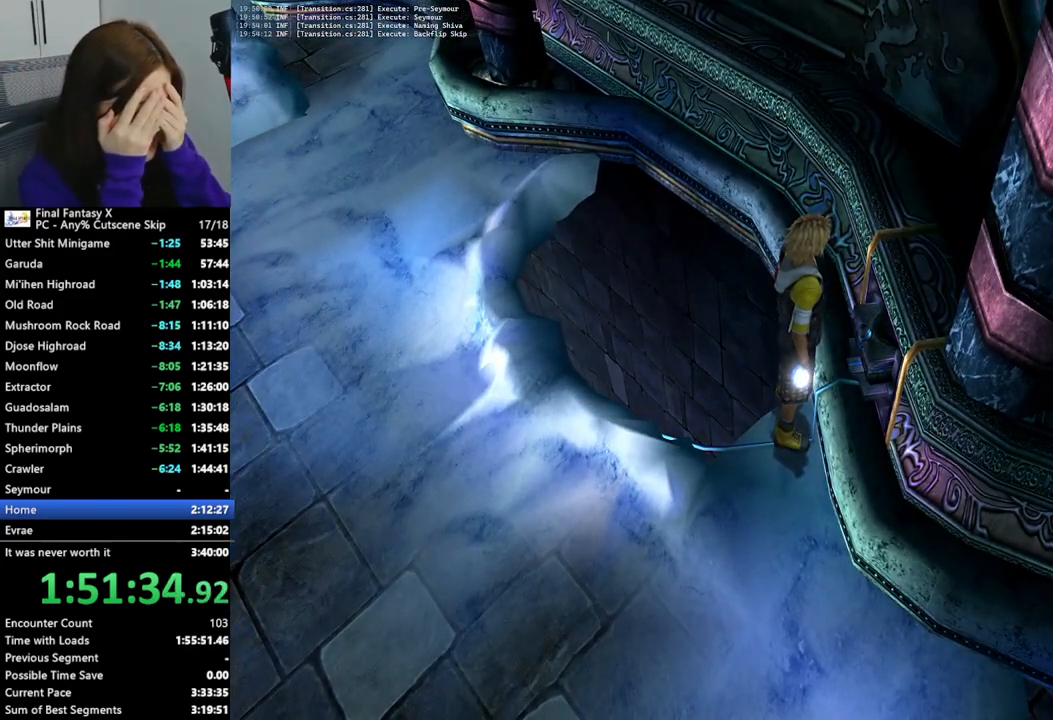
{"buttons": [], "left_stick": "down", "right_stick": "center", "events": []}
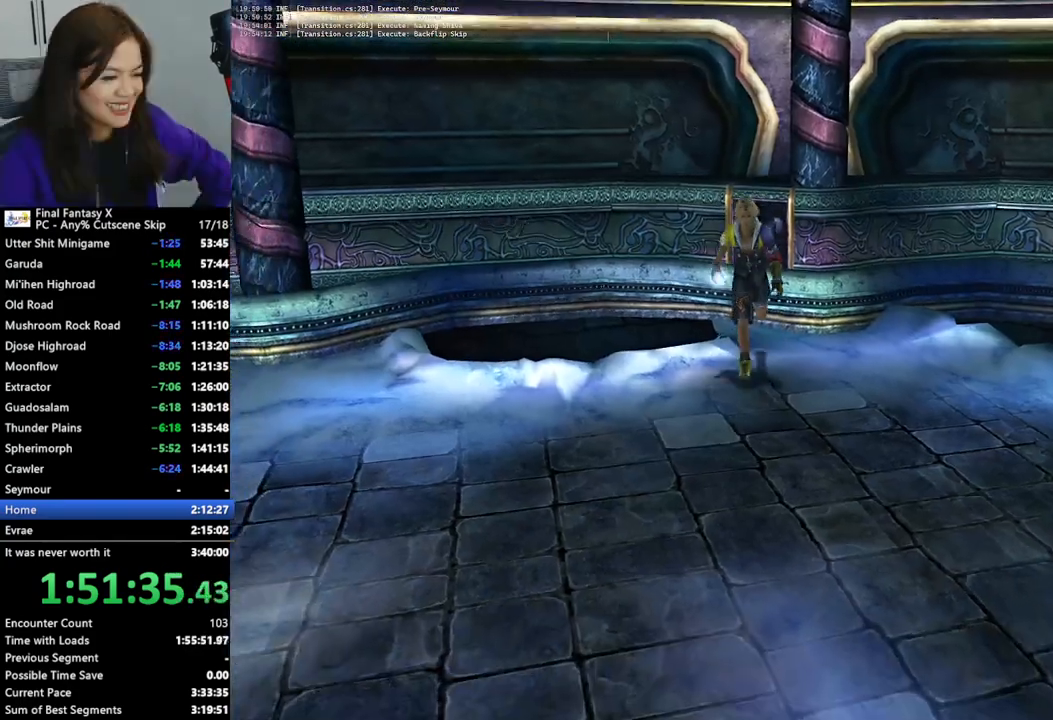
{"buttons": [], "left_stick": "down-left", "right_stick": "center", "events": [[200, "left_stick", "down-left"]]}
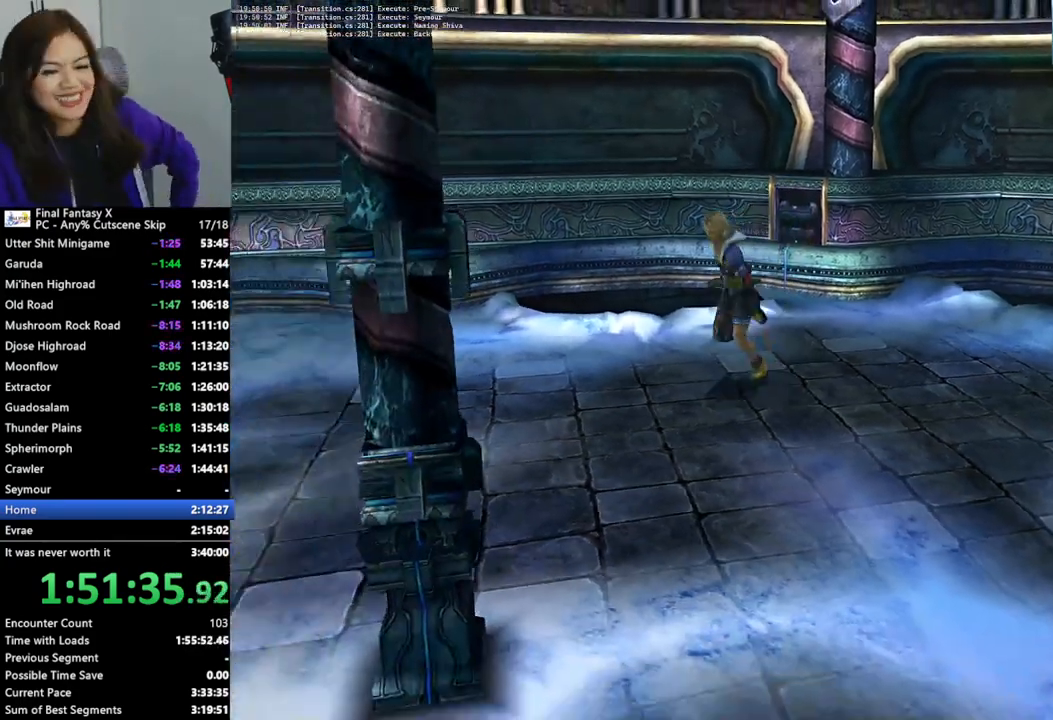
{"buttons": [], "left_stick": "down-left", "right_stick": "center", "events": []}
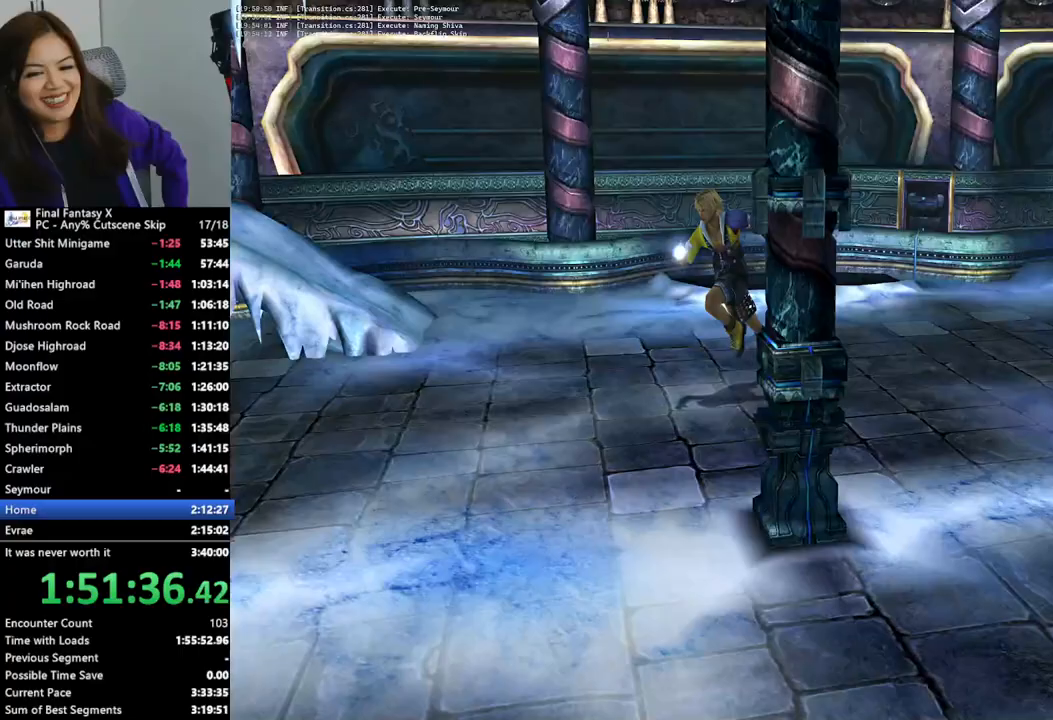
{"buttons": [], "left_stick": "down-right", "right_stick": "center", "events": [[233, "left_stick", "down"], [400, "left_stick", "down-right"]]}